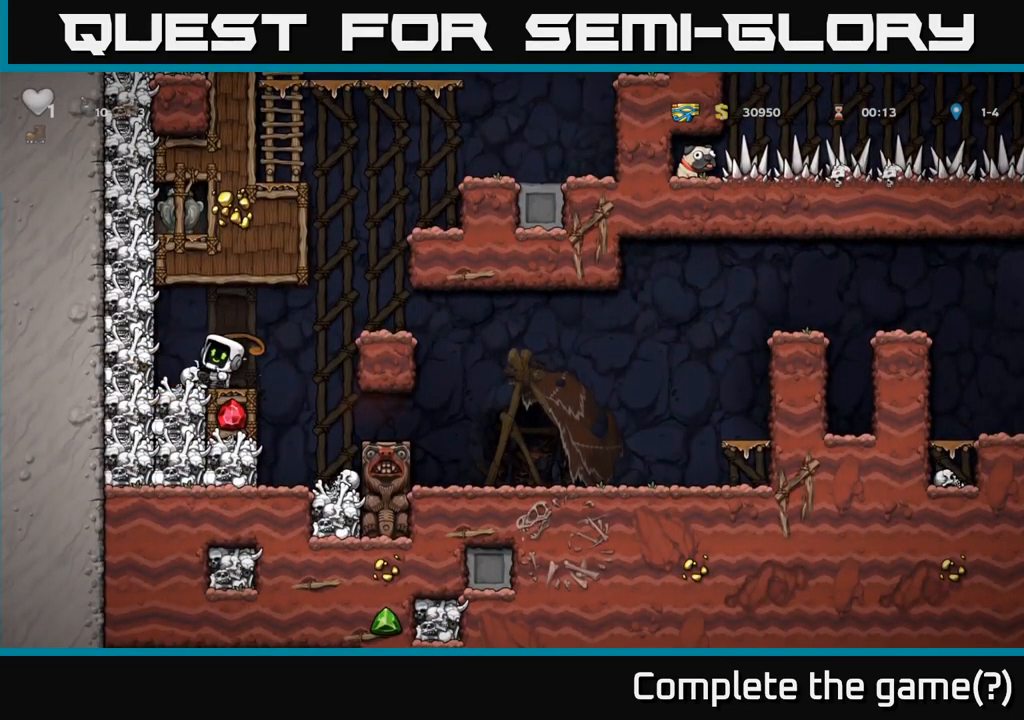
Gameplay with a controller (Xbox layout); each line is a JSON object with the inputs held at the frame after it (dt_ms = milliseconds from this image to that frame). "events" lists button and stick changes between this image and that frame as [ms after this image, input, new state], when the widget could be followed in between. Not read: left_stick right_stick.
{"dt_ms": 500, "buttons": [], "events": []}
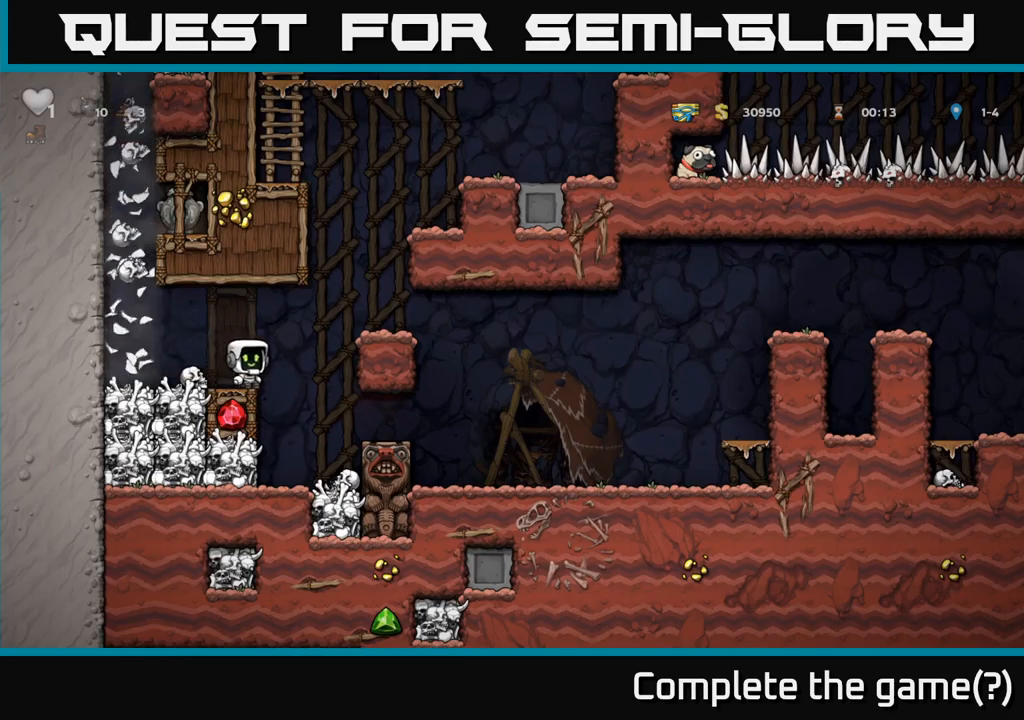
{"dt_ms": 500, "buttons": [], "events": []}
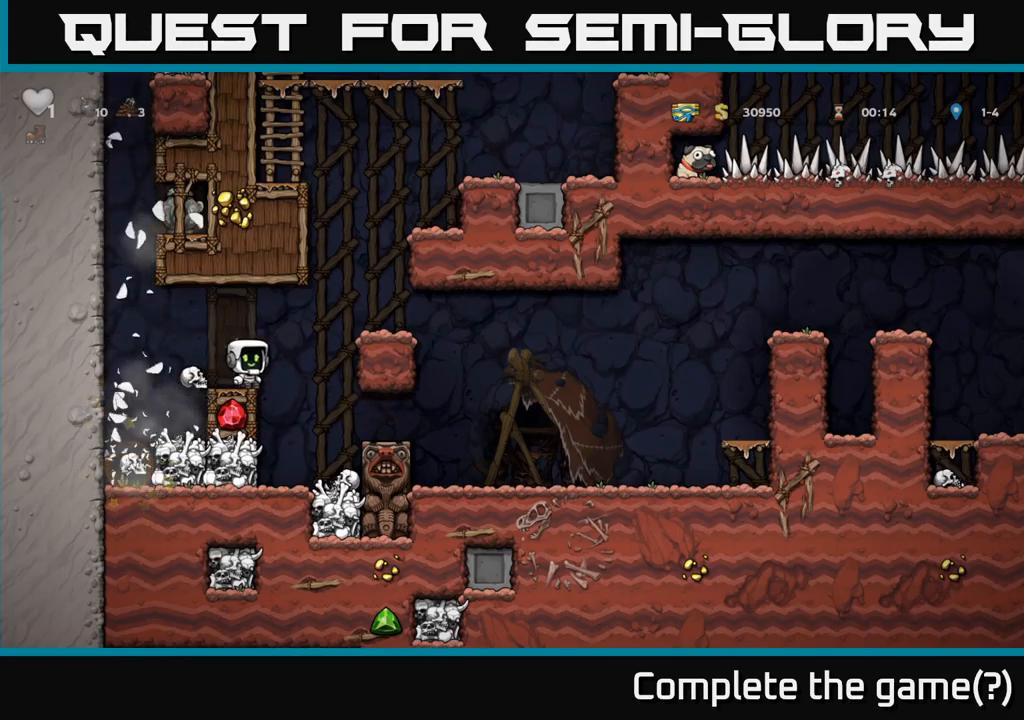
{"dt_ms": 1000, "buttons": []}
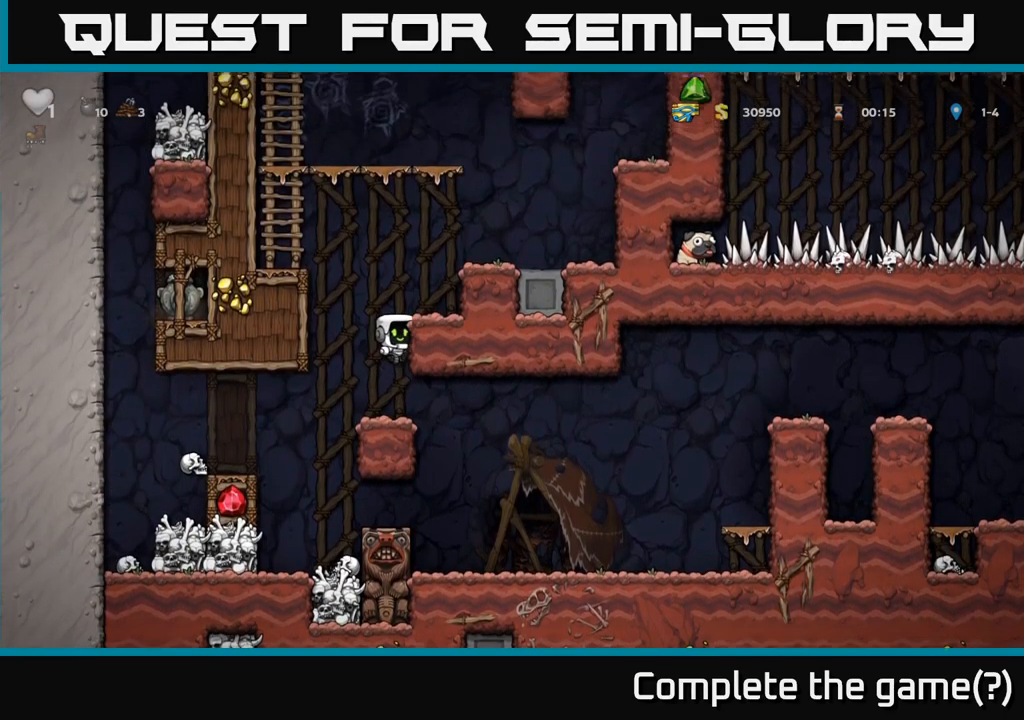
{"dt_ms": 1000, "buttons": ["A"]}
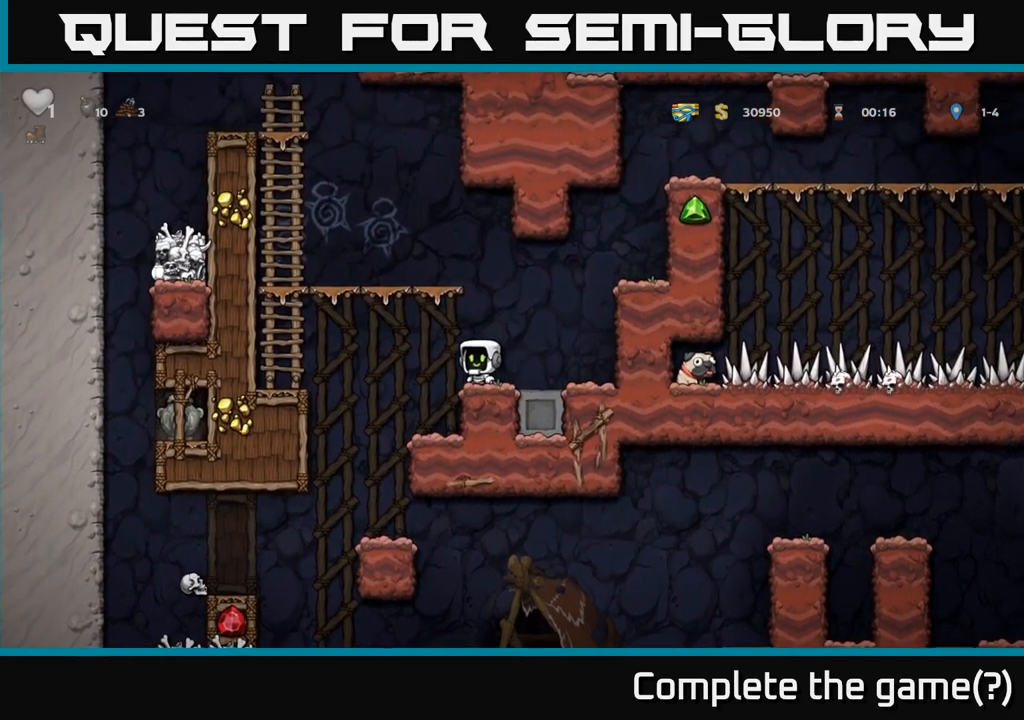
{"dt_ms": 500, "buttons": ["A"], "events": [[317, "A", "up"], [483, "A", "down"]]}
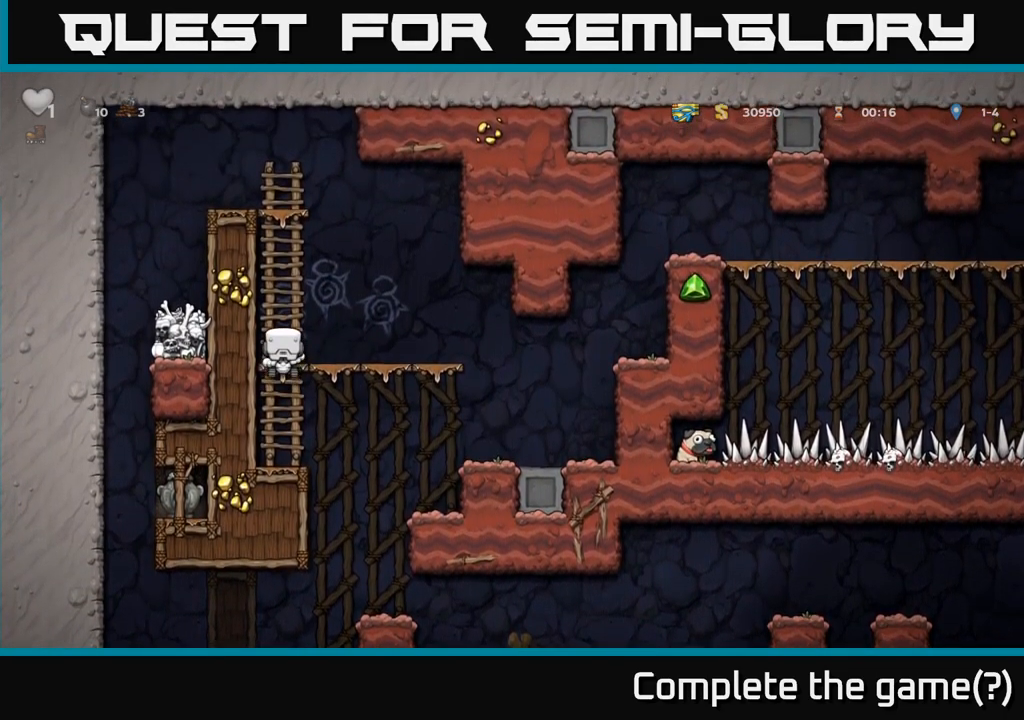
{"dt_ms": 500, "buttons": ["A"], "events": [[150, "A", "up"], [500, "A", "down"]]}
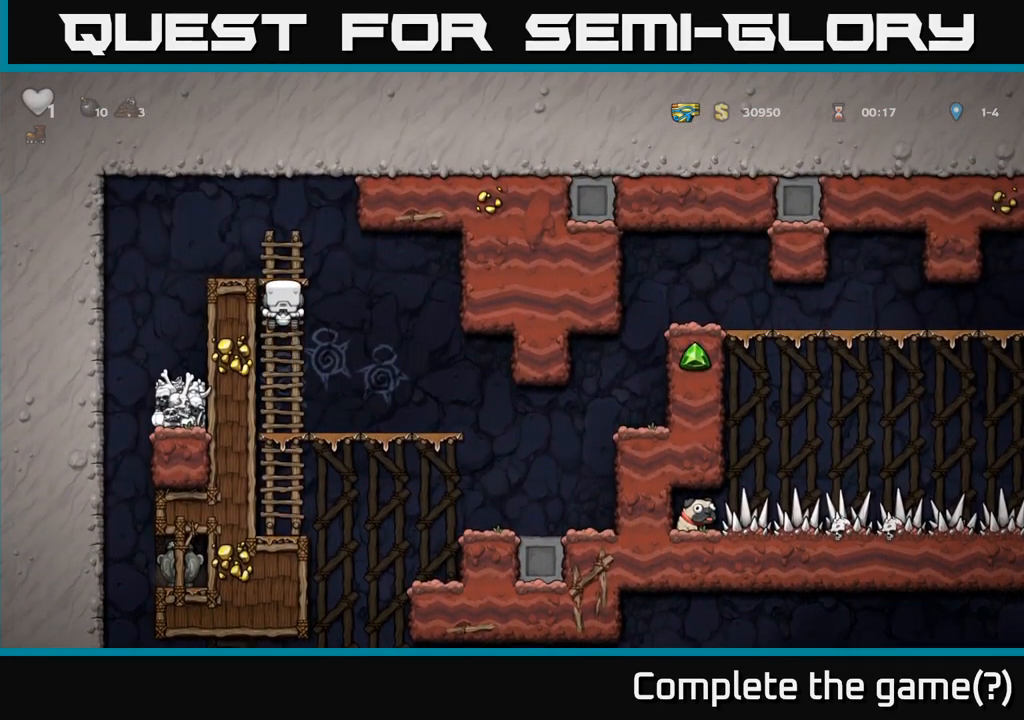
{"dt_ms": 500, "buttons": [], "events": [[250, "A", "up"]]}
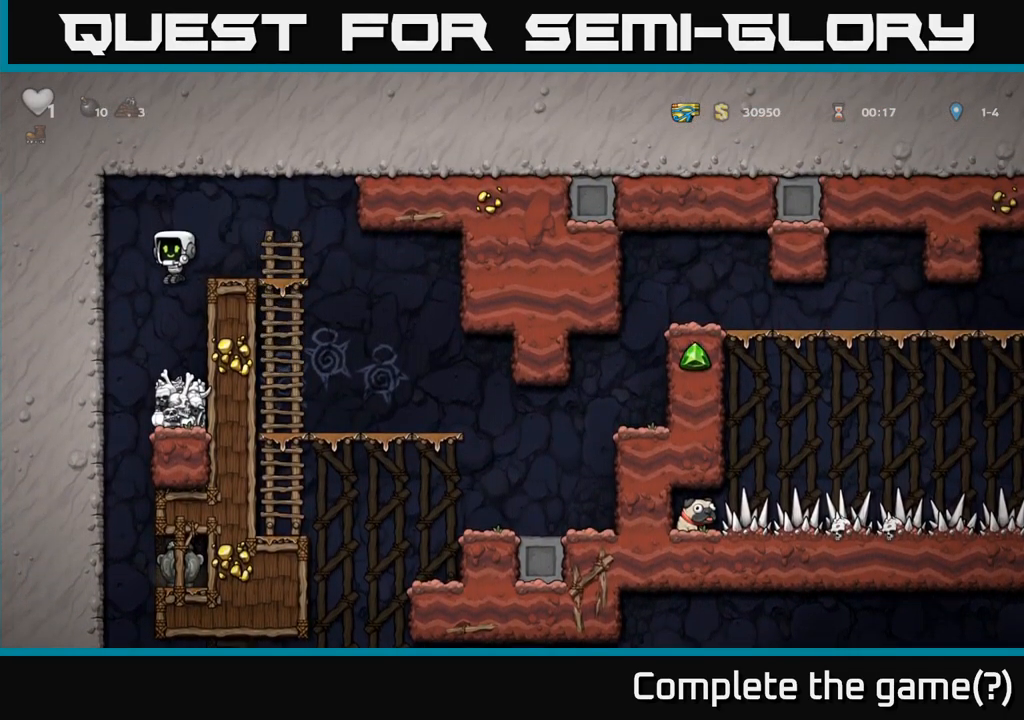
{"dt_ms": 500, "buttons": [], "events": []}
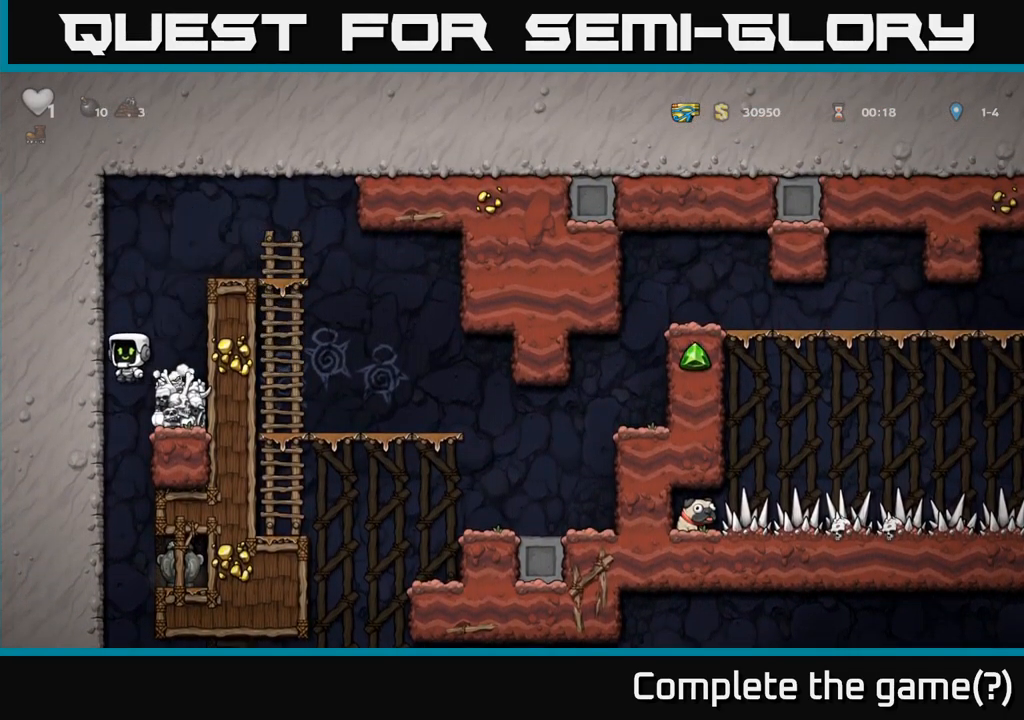
{"dt_ms": 1000, "buttons": []}
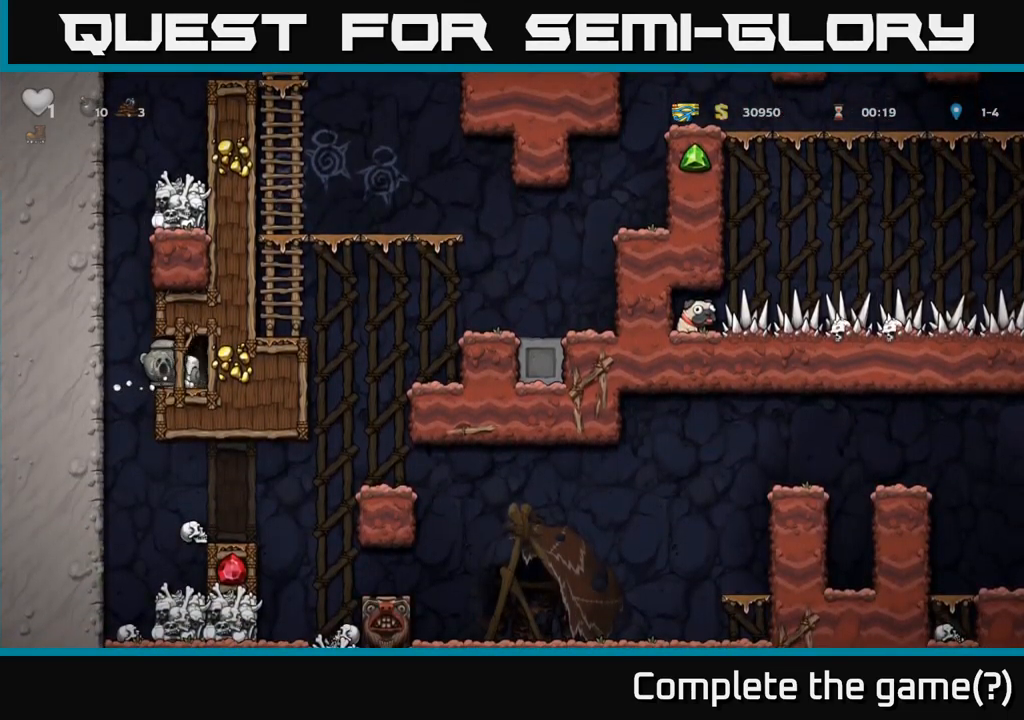
{"dt_ms": 500, "buttons": [], "events": []}
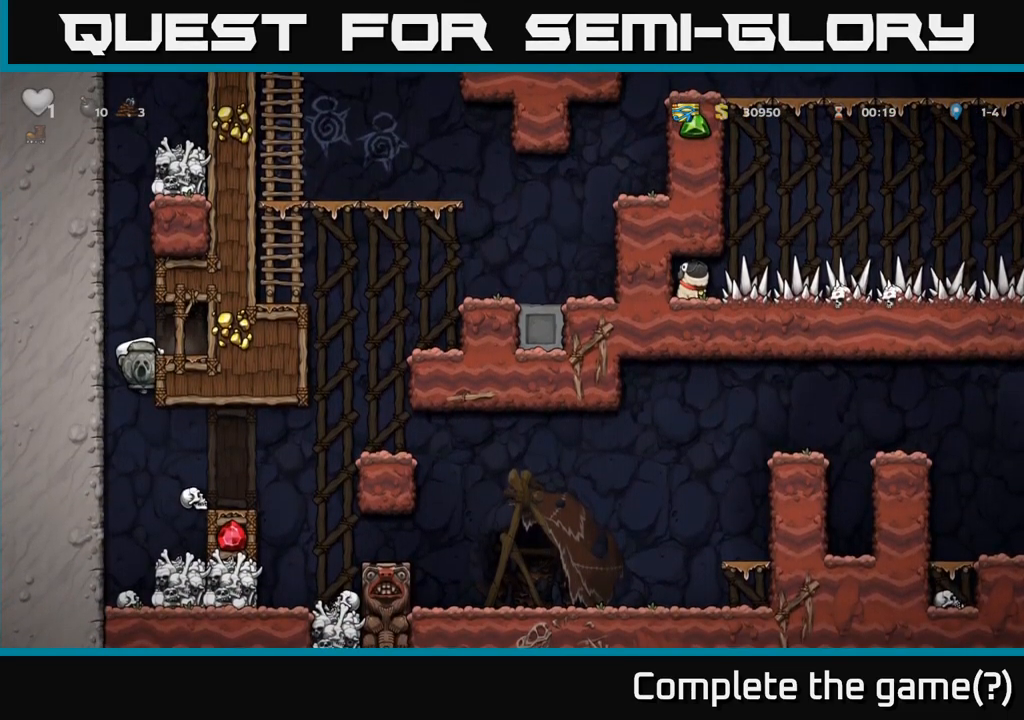
{"dt_ms": 500, "buttons": [], "events": [[334, "A", "down"], [434, "A", "up"]]}
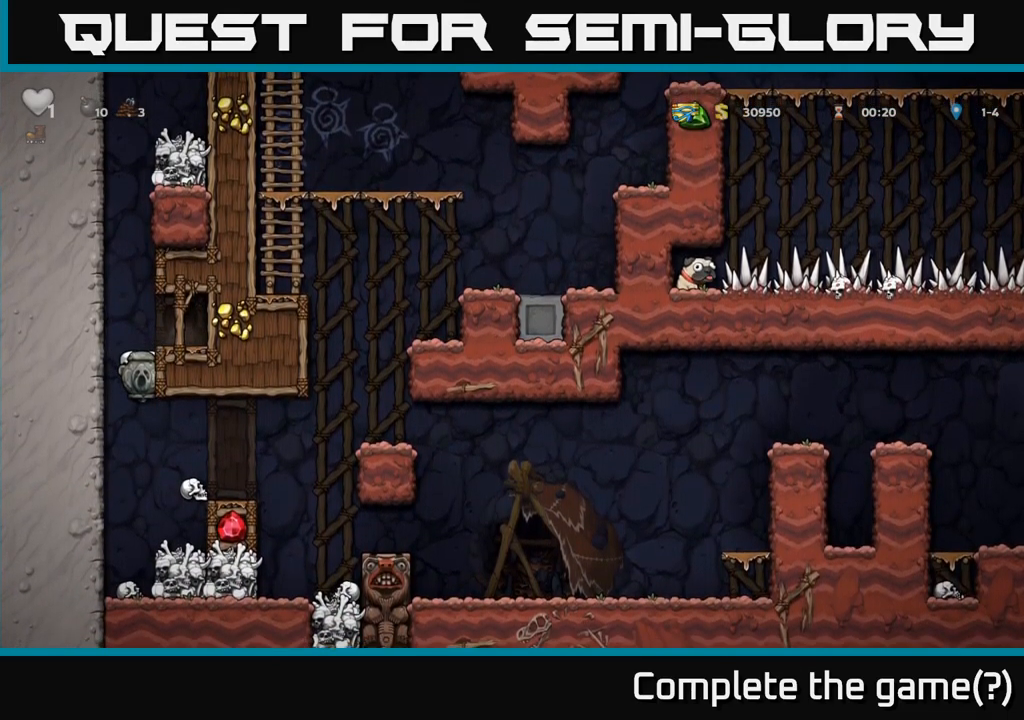
{"dt_ms": 500, "buttons": ["A"], "events": [[400, "A", "down"]]}
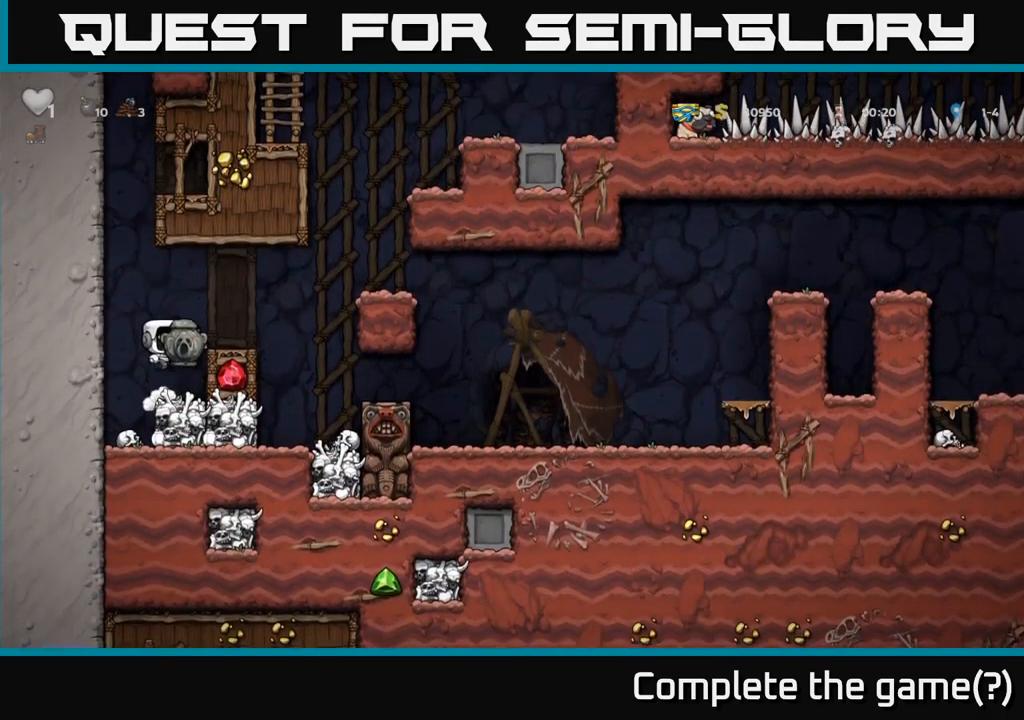
{"dt_ms": 500, "buttons": ["A"], "events": [[50, "A", "up"], [450, "A", "down"]]}
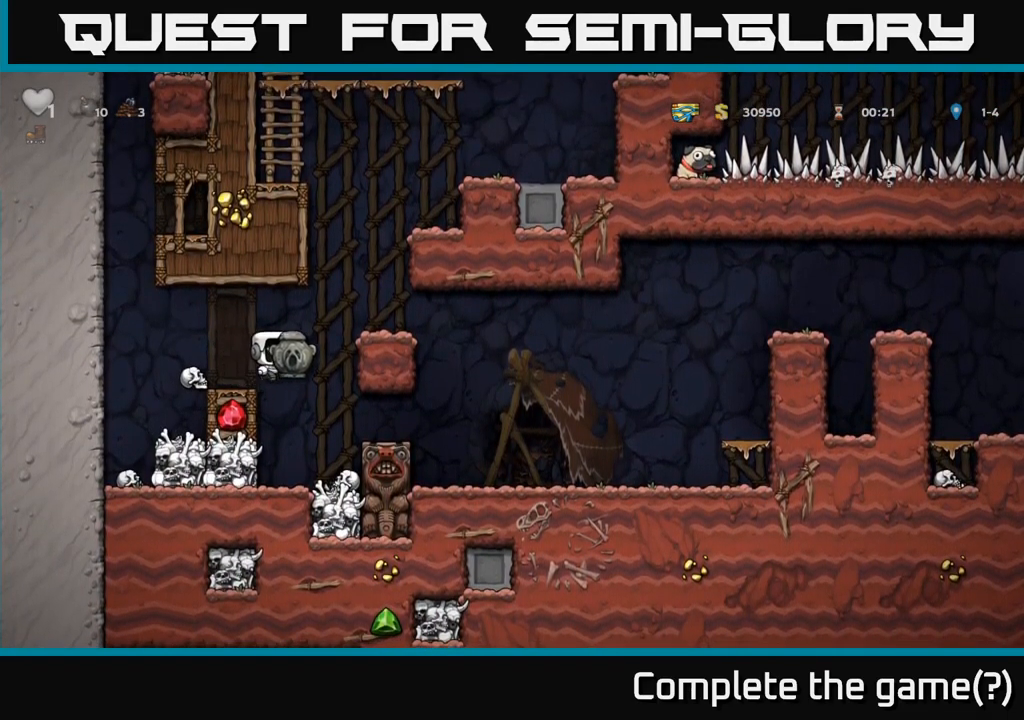
{"dt_ms": 1000, "buttons": ["A"]}
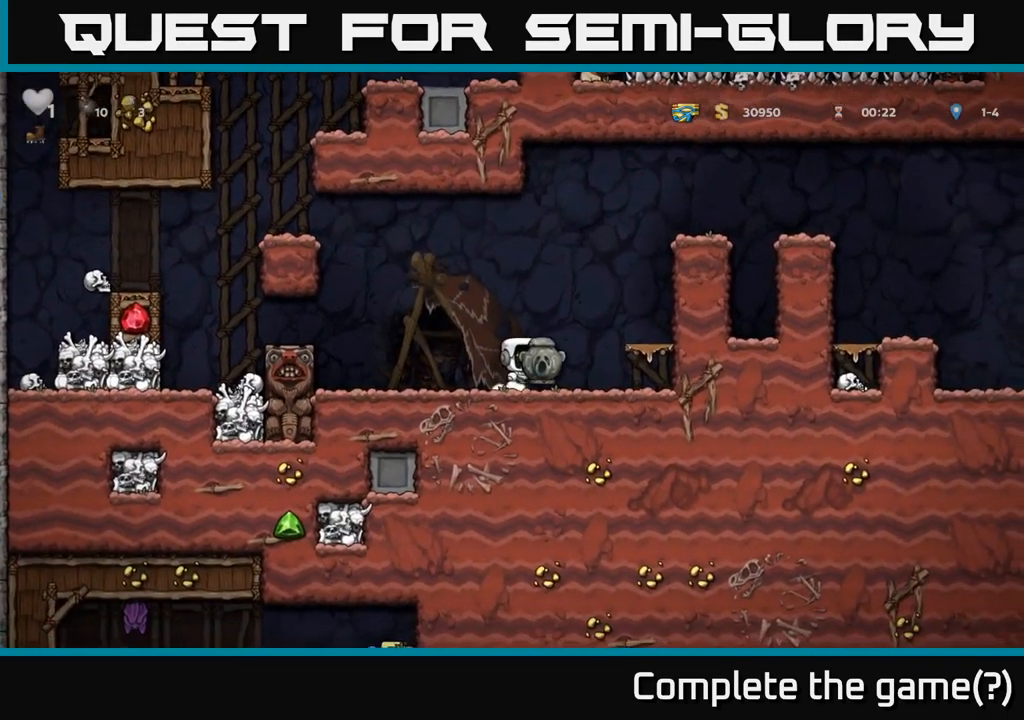
{"dt_ms": 500, "buttons": ["A"], "events": [[150, "A", "up"], [450, "A", "down"]]}
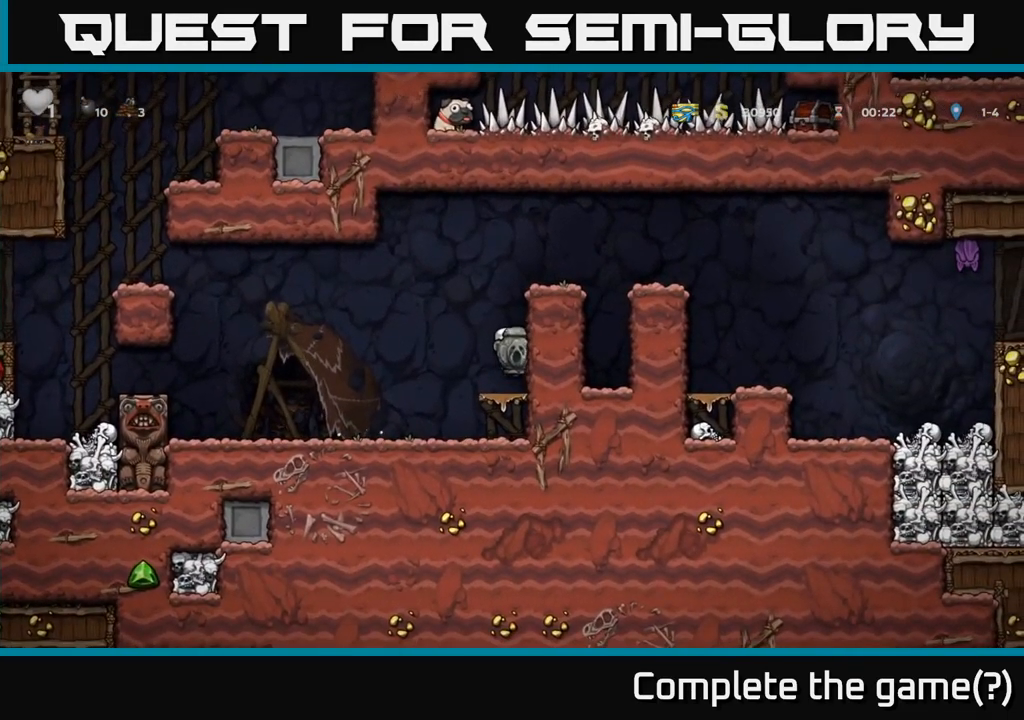
{"dt_ms": 500, "buttons": []}
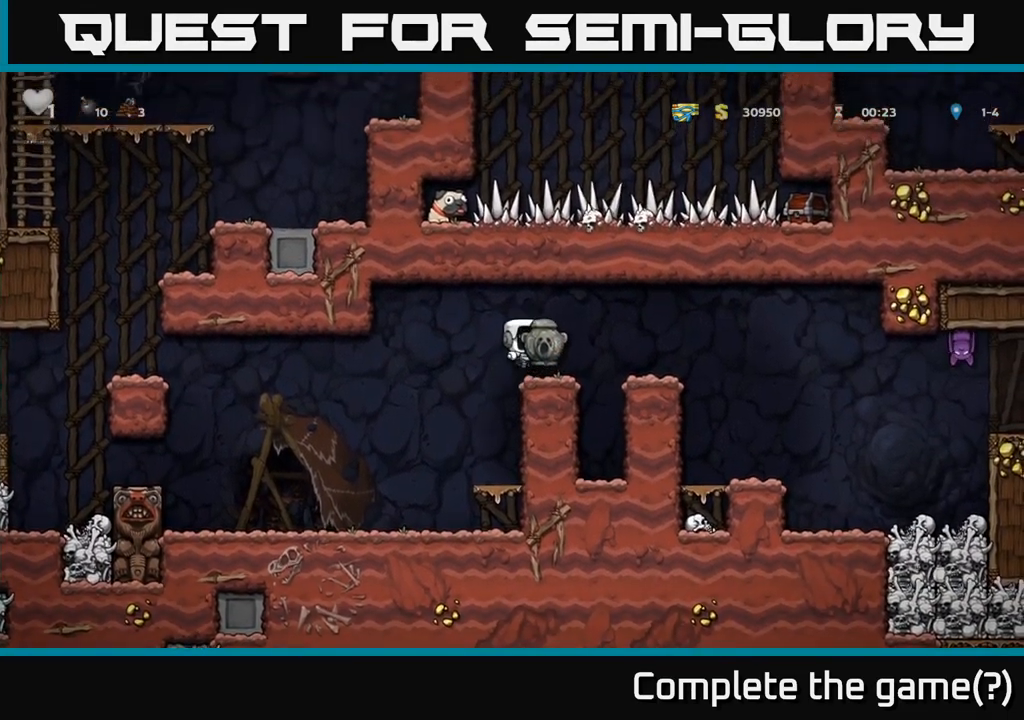
{"dt_ms": 500, "buttons": [], "events": [[300, "A", "down"], [416, "A", "up"]]}
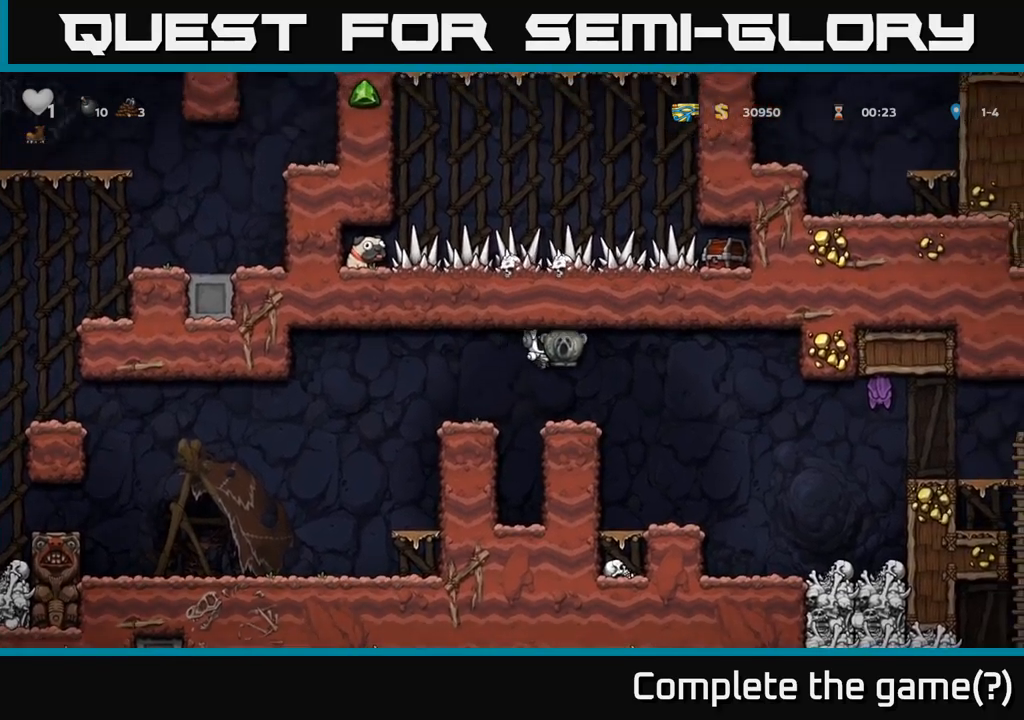
{"dt_ms": 500, "buttons": [], "events": []}
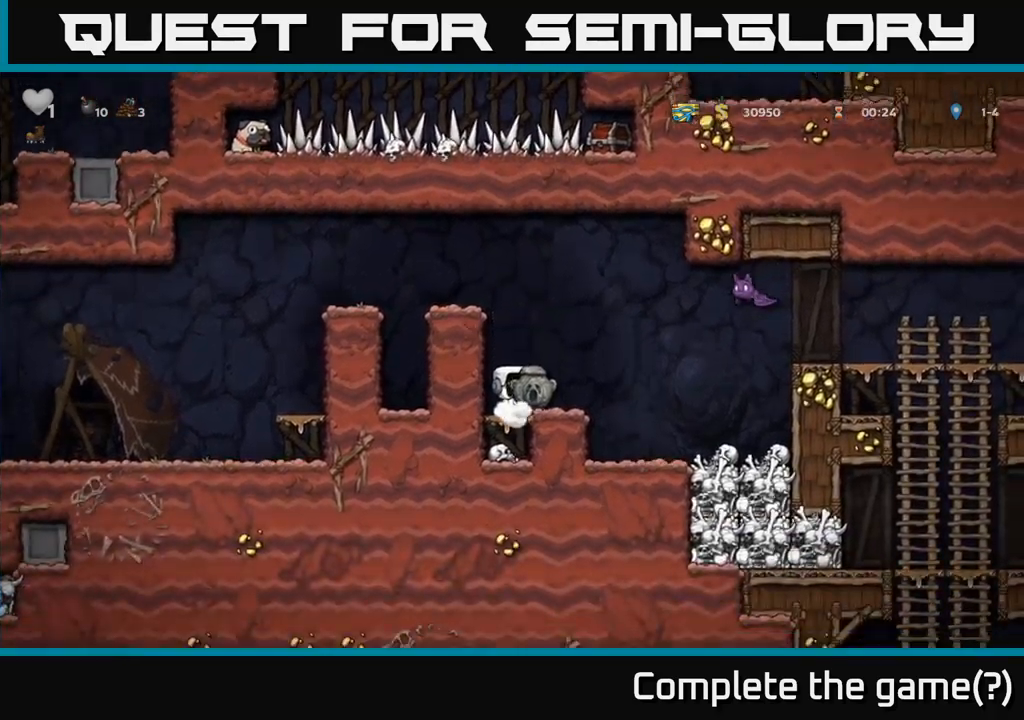
{"dt_ms": 500, "buttons": [], "events": [[333, "X", "down"], [450, "X", "up"]]}
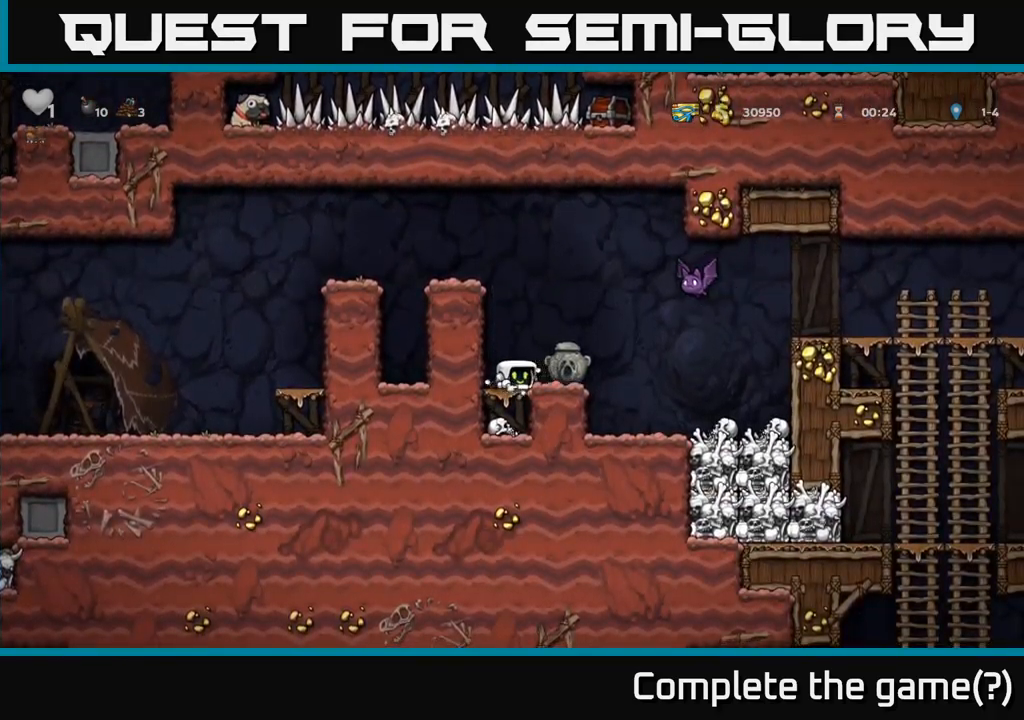
{"dt_ms": 500, "buttons": ["A"], "events": [[166, "A", "down"], [266, "X", "down"], [400, "X", "up"]]}
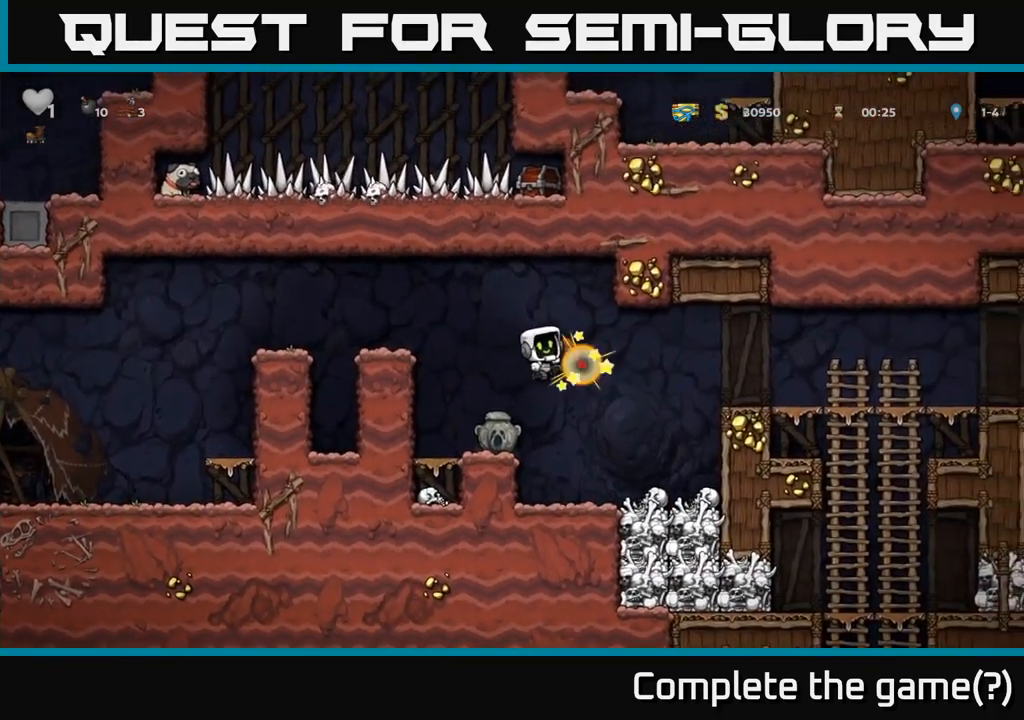
{"dt_ms": 500, "buttons": [], "events": [[66, "A", "up"]]}
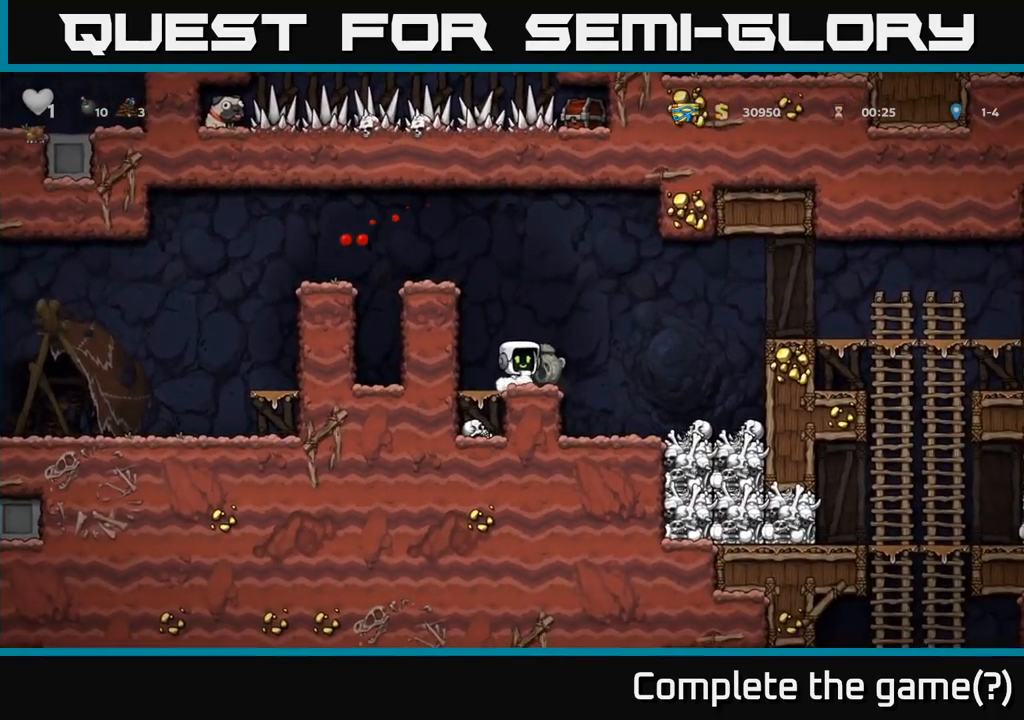
{"dt_ms": 500, "buttons": ["A"], "events": [[100, "X", "down"], [200, "X", "up"], [316, "A", "down"]]}
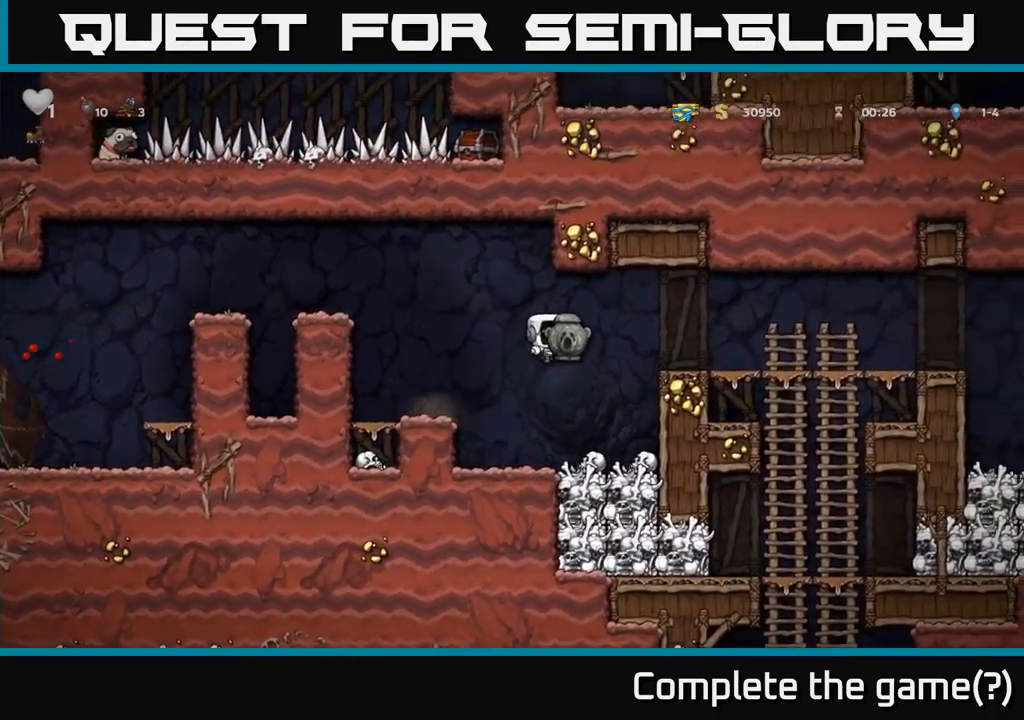
{"dt_ms": 500, "buttons": [], "events": [[166, "A", "up"]]}
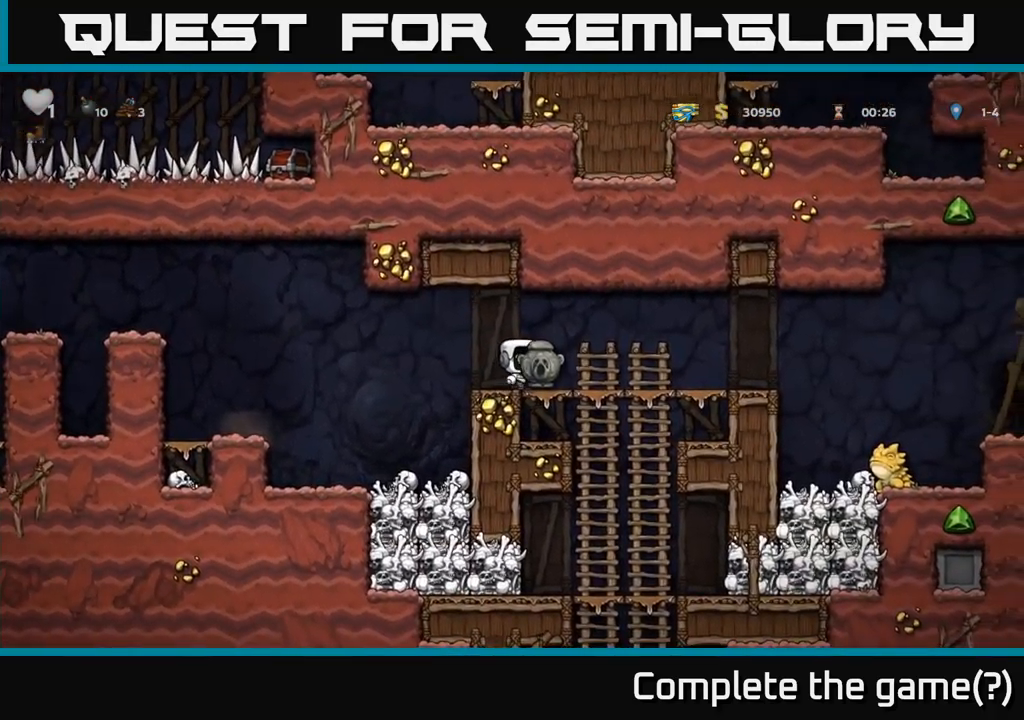
{"dt_ms": 500, "buttons": [], "events": []}
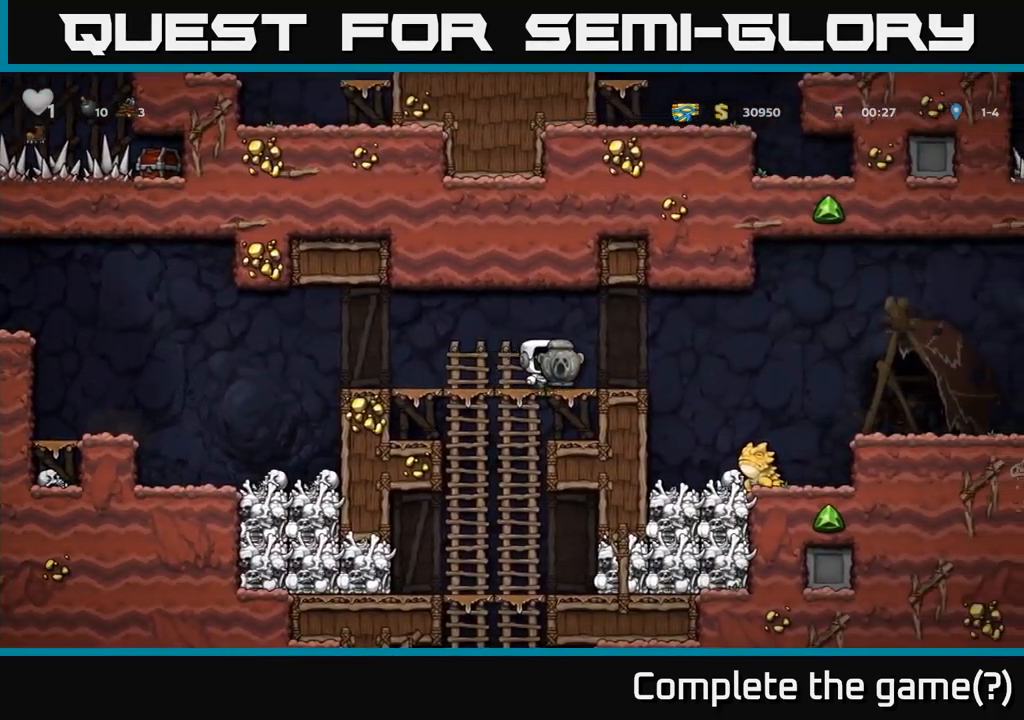
{"dt_ms": 500, "buttons": [], "events": [[133, "A", "down"], [233, "A", "up"]]}
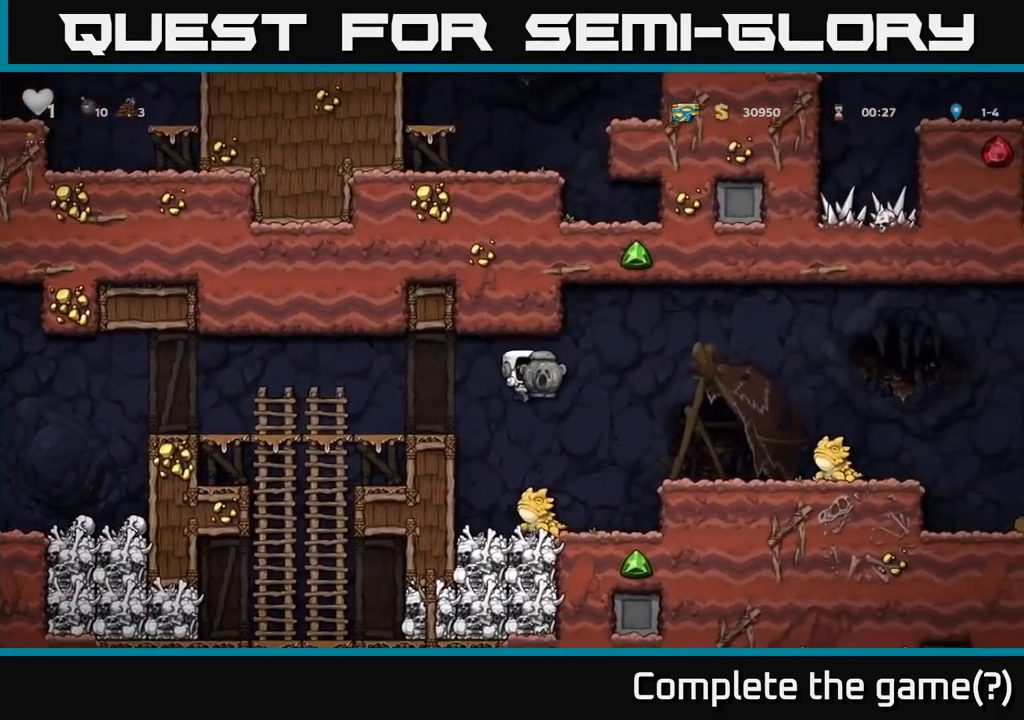
{"dt_ms": 500, "buttons": [], "events": [[150, "A", "down"], [383, "A", "up"]]}
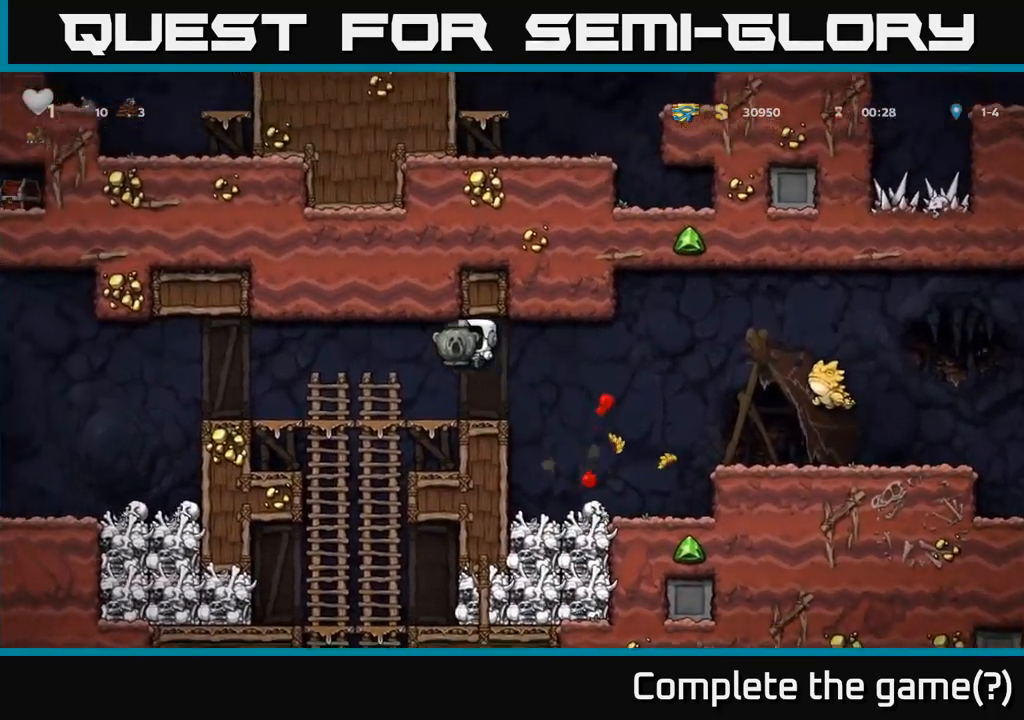
{"dt_ms": 1000, "buttons": []}
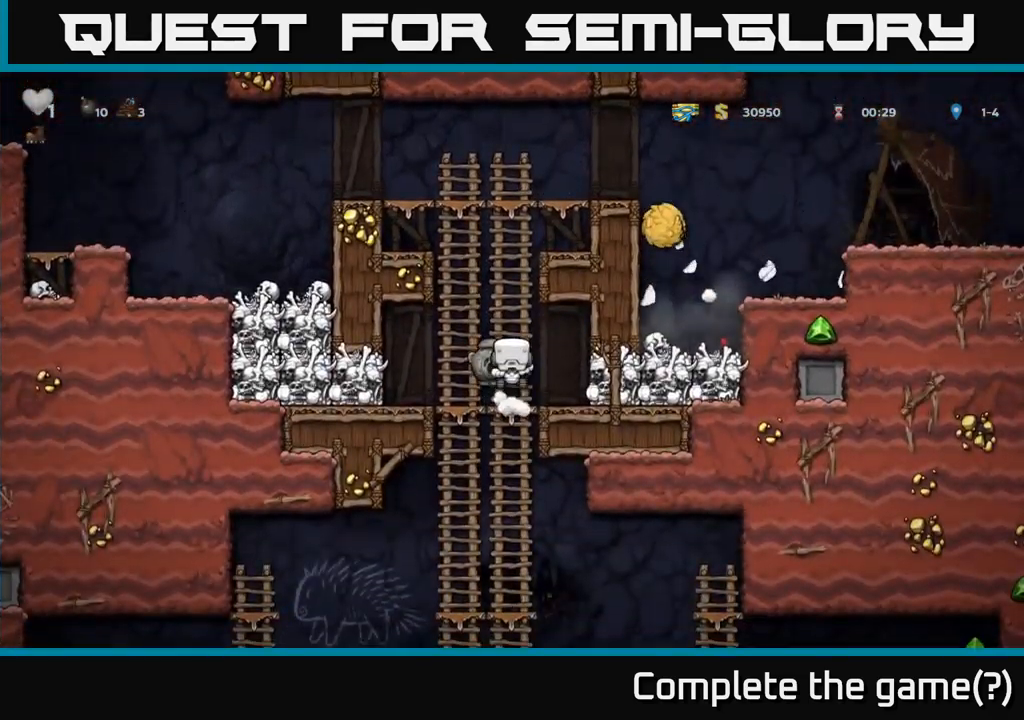
{"dt_ms": 500, "buttons": [], "events": [[300, "A", "down"], [450, "A", "up"]]}
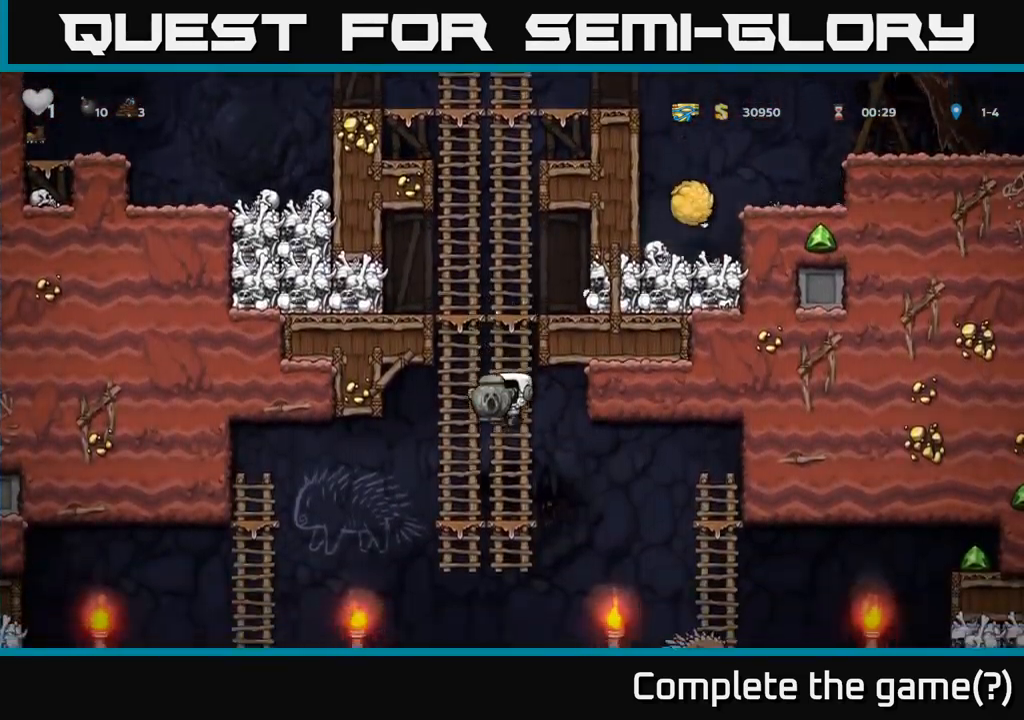
{"dt_ms": 500, "buttons": [], "events": []}
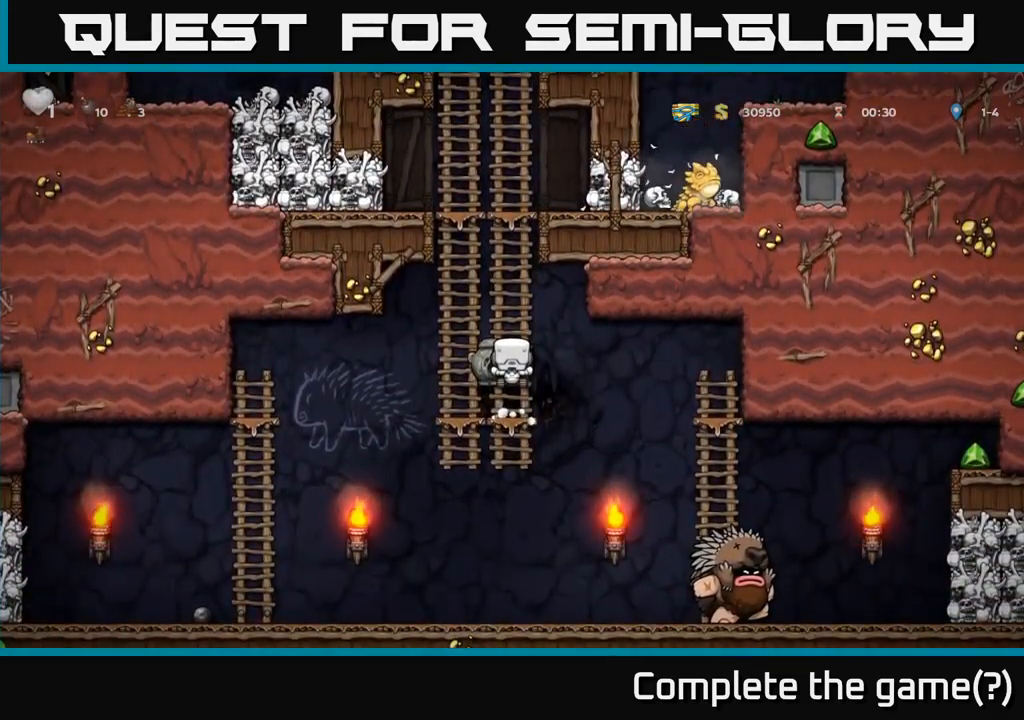
{"dt_ms": 500, "buttons": ["A"], "events": [[467, "A", "down"]]}
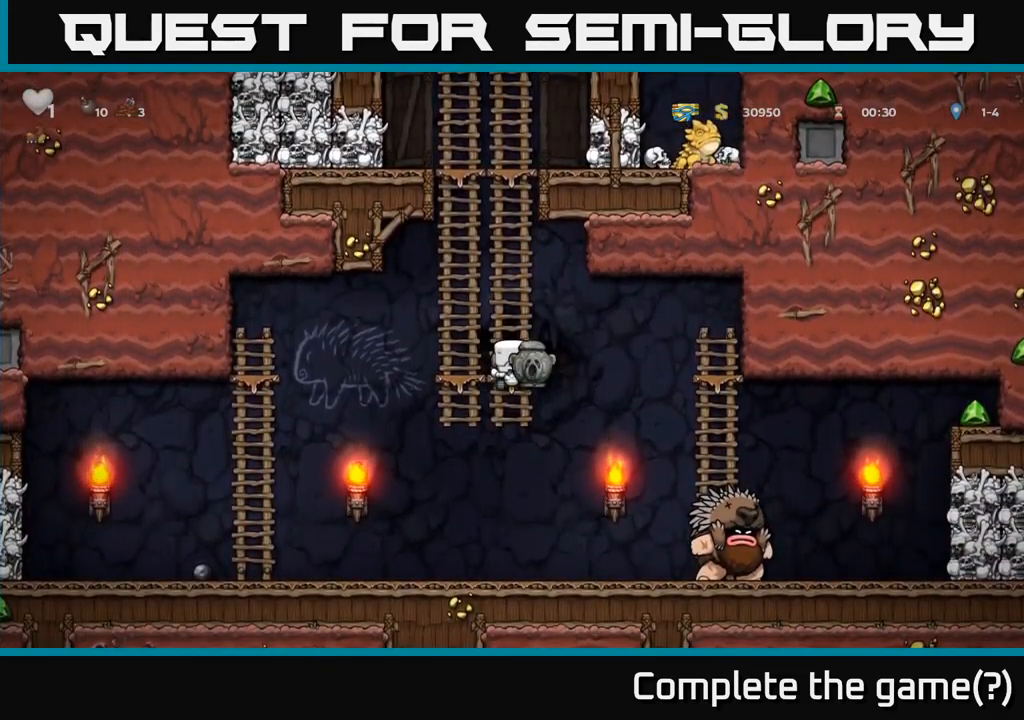
{"dt_ms": 500, "buttons": [], "events": [[183, "A", "up"]]}